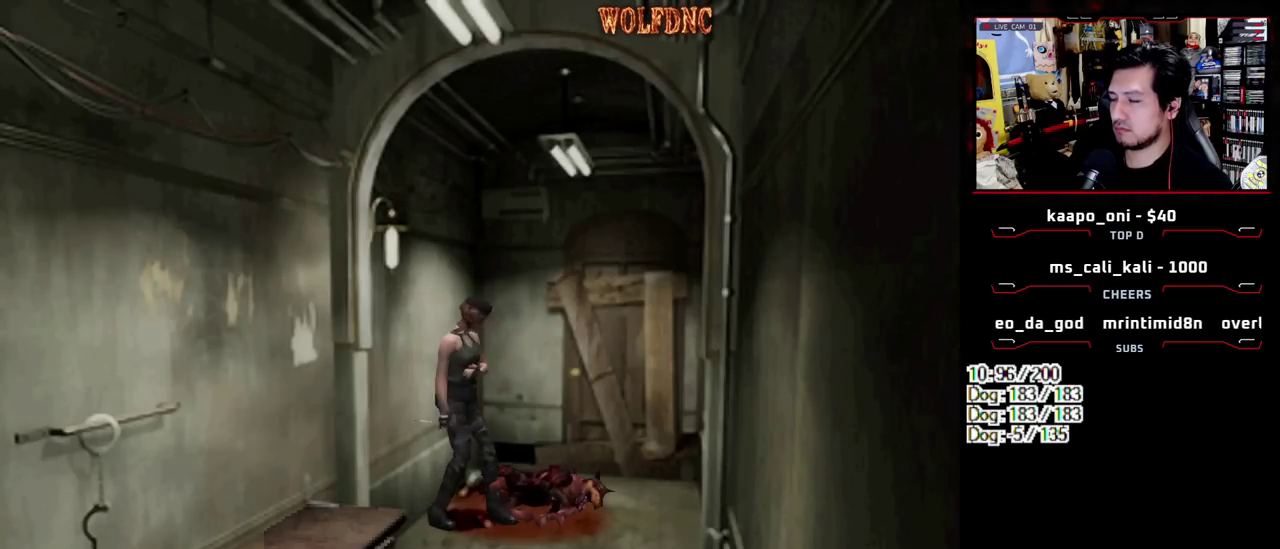
Gameplay with a controller (PlayStation layout); each line is a JSON object with the inputs held at the frame after it. "events" lists button and stick changes between this image and that frame as [ms after this image, input, new state], when the widget could be followed in between. Not read: L3 R3.
{"buttons": ["DPAD_RIGHT"], "events": [[83, "DPAD_DOWN", "up"], [267, "DPAD_RIGHT", "up"], [400, "DPAD_RIGHT", "down"]]}
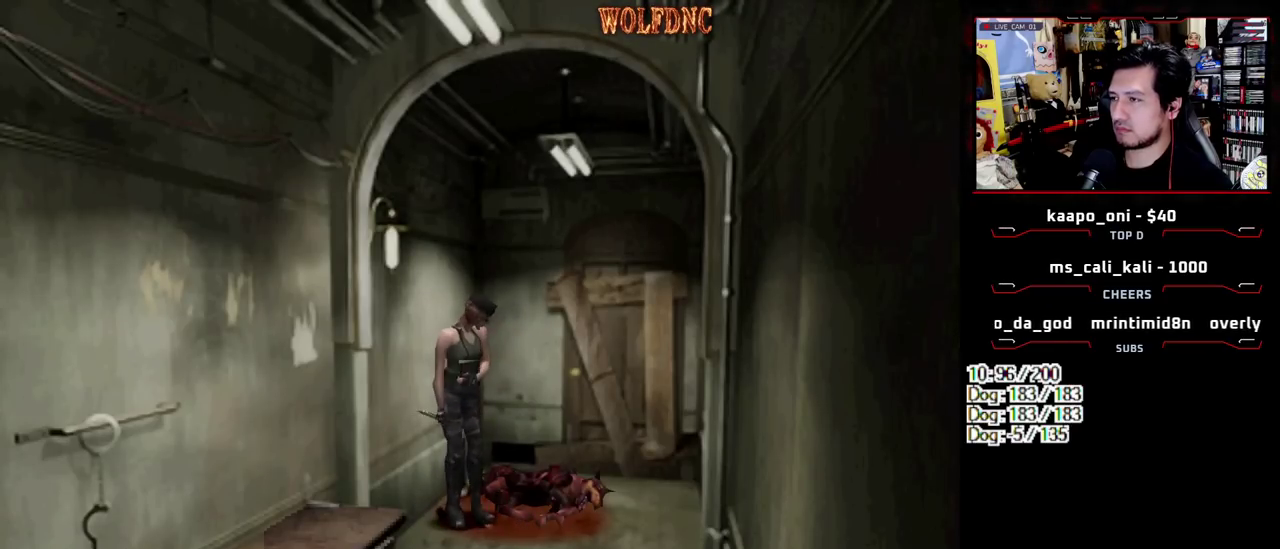
{"buttons": ["DPAD_RIGHT"], "events": []}
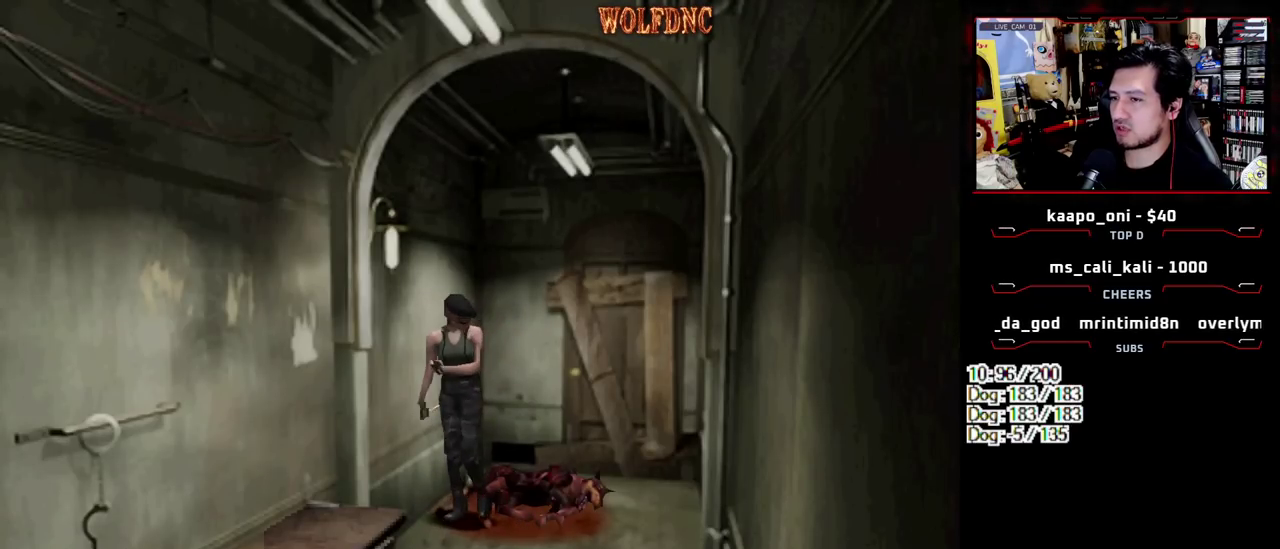
{"buttons": ["SQUARE", "DPAD_UP", "DPAD_LEFT"], "events": [[17, "DPAD_RIGHT", "up"], [17, "DPAD_UP", "down"], [117, "DPAD_LEFT", "down"], [117, "SQUARE", "down"]]}
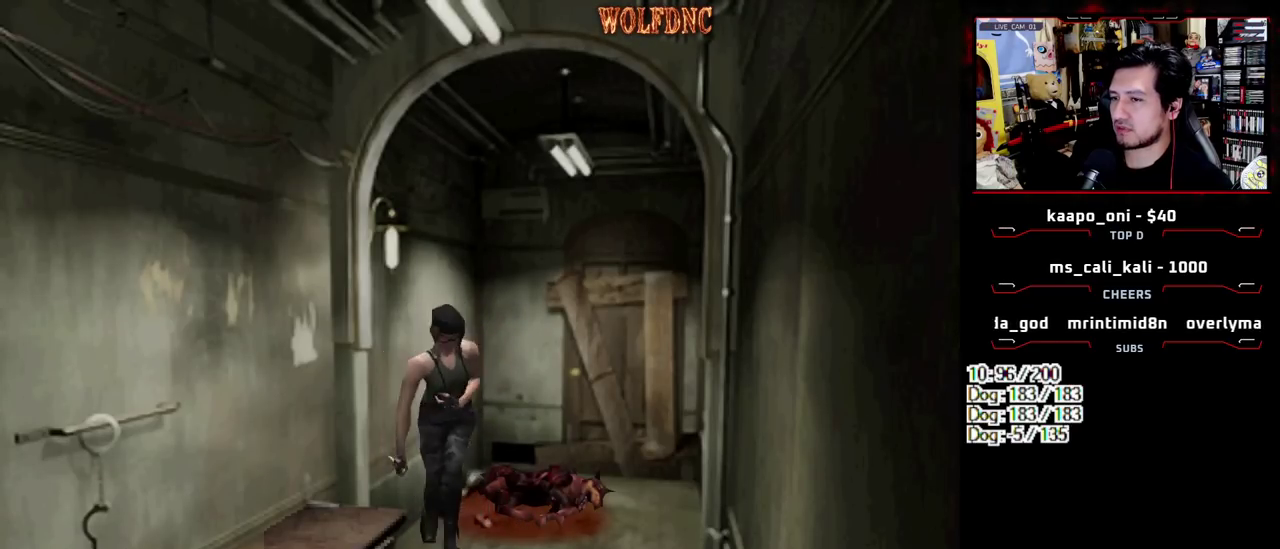
{"buttons": ["SQUARE", "DPAD_UP"], "events": [[83, "DPAD_LEFT", "up"], [133, "DPAD_RIGHT", "down"], [400, "DPAD_RIGHT", "up"]]}
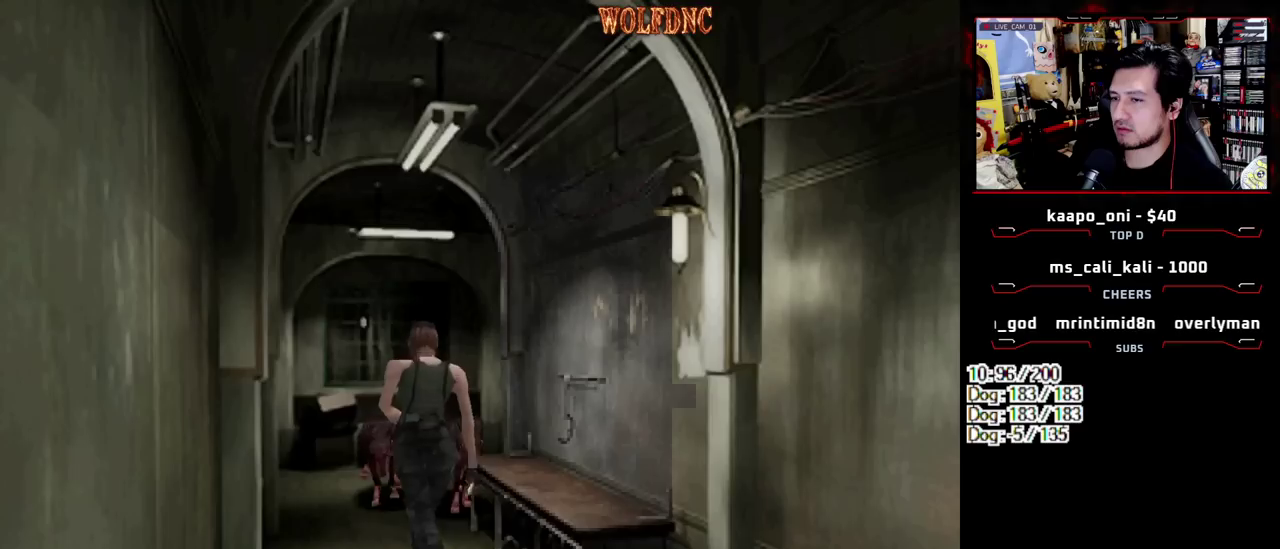
{"buttons": ["SQUARE", "DPAD_UP", "DPAD_LEFT"], "events": [[333, "DPAD_LEFT", "down"]]}
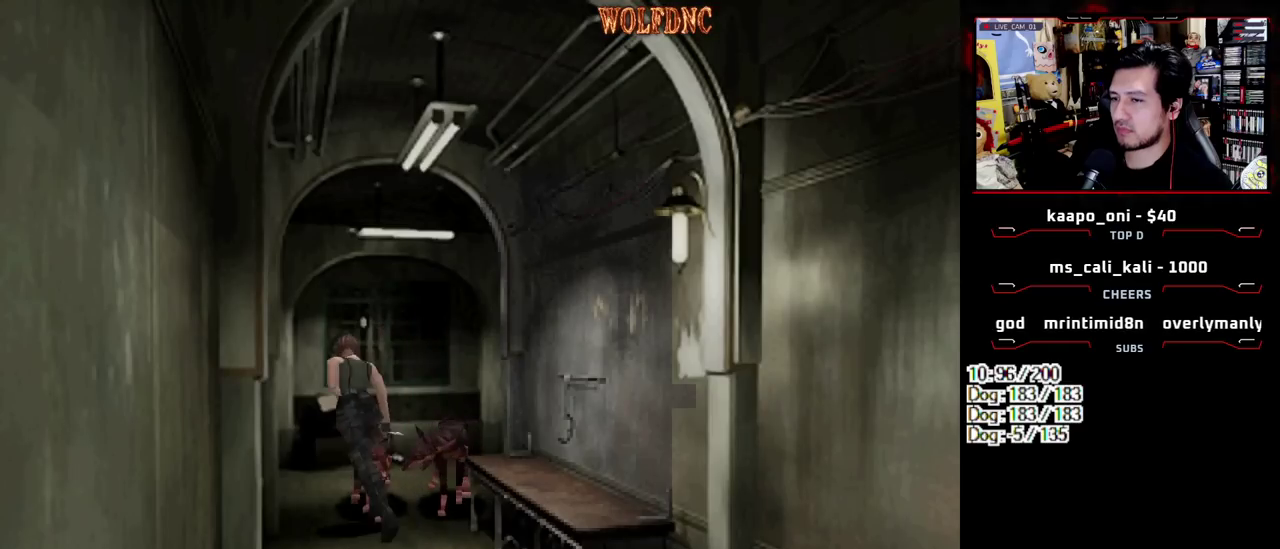
{"buttons": ["SQUARE", "DPAD_UP", "DPAD_RIGHT"], "events": [[117, "DPAD_LEFT", "up"], [117, "DPAD_RIGHT", "down"]]}
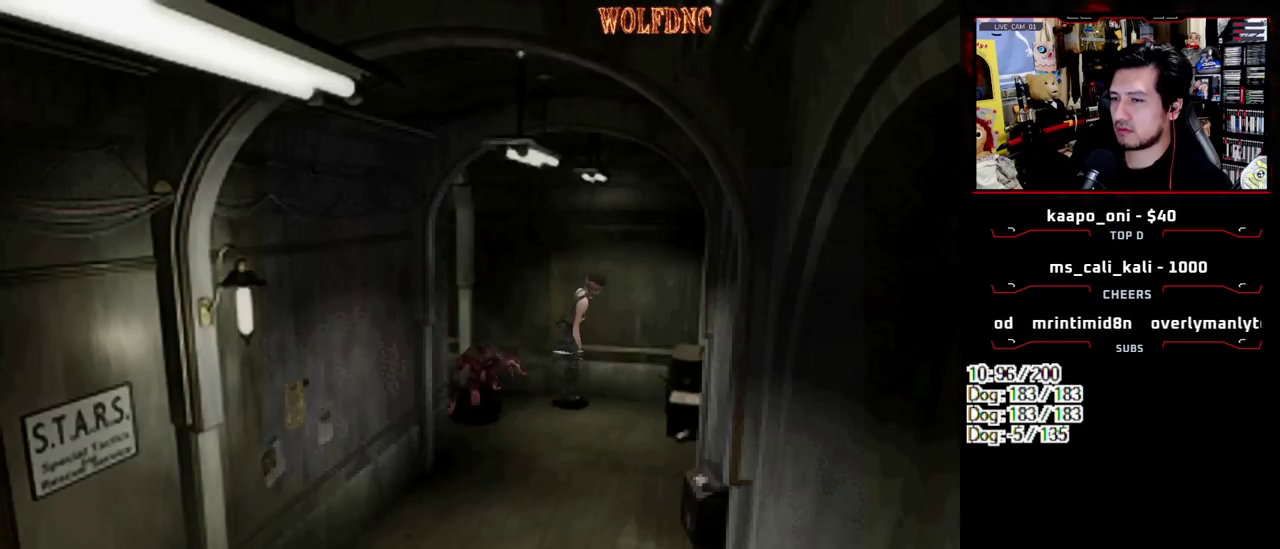
{"buttons": ["SQUARE", "DPAD_UP", "DPAD_RIGHT"], "events": []}
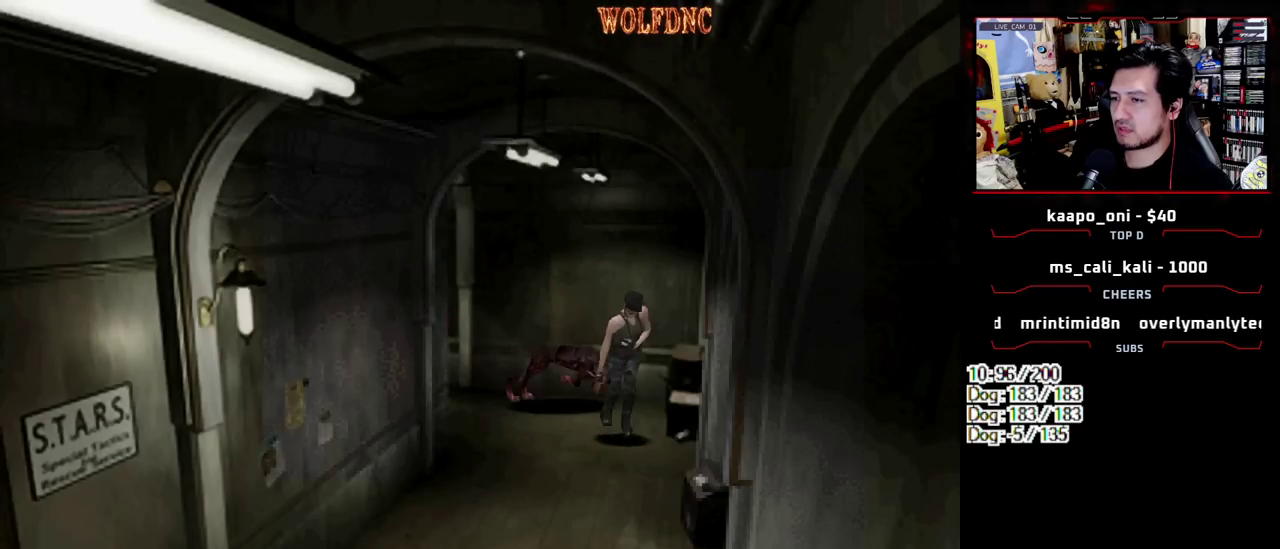
{"buttons": ["SQUARE", "DPAD_UP"], "events": [[383, "DPAD_RIGHT", "up"]]}
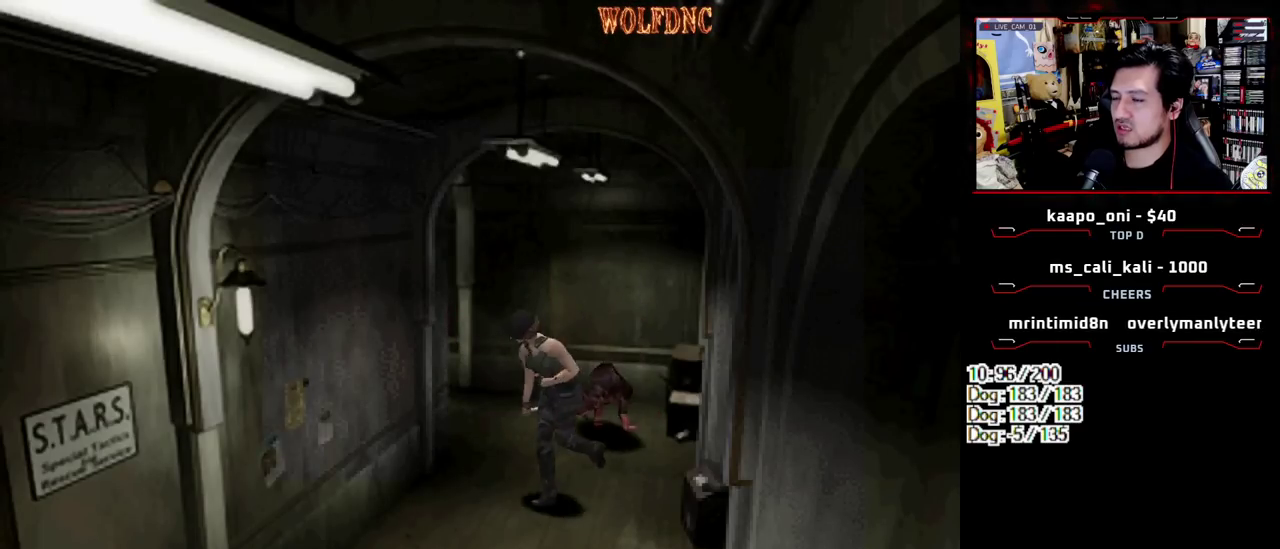
{"buttons": ["SQUARE", "DPAD_UP"], "events": [[117, "DPAD_LEFT", "down"], [350, "DPAD_LEFT", "up"]]}
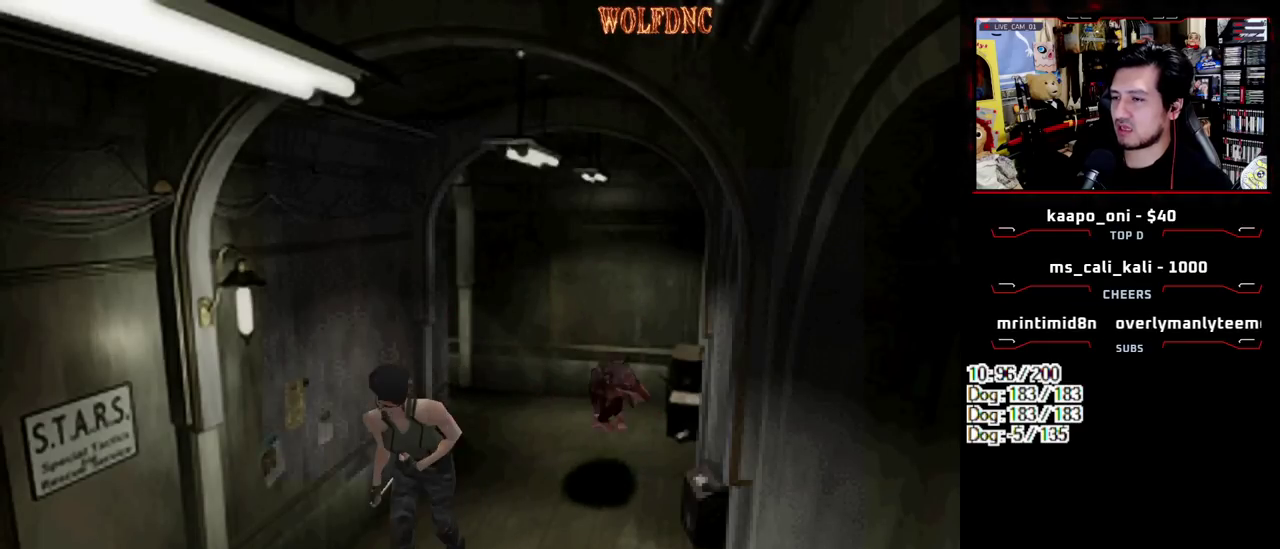
{"buttons": ["SQUARE", "DPAD_UP"], "events": []}
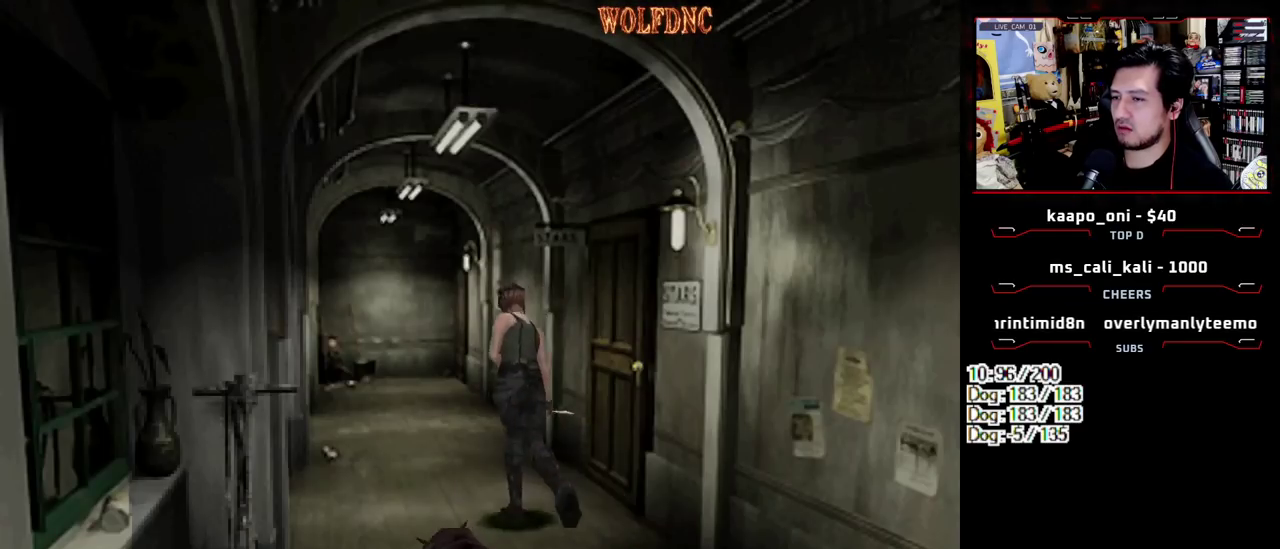
{"buttons": ["SQUARE", "DPAD_UP"], "events": []}
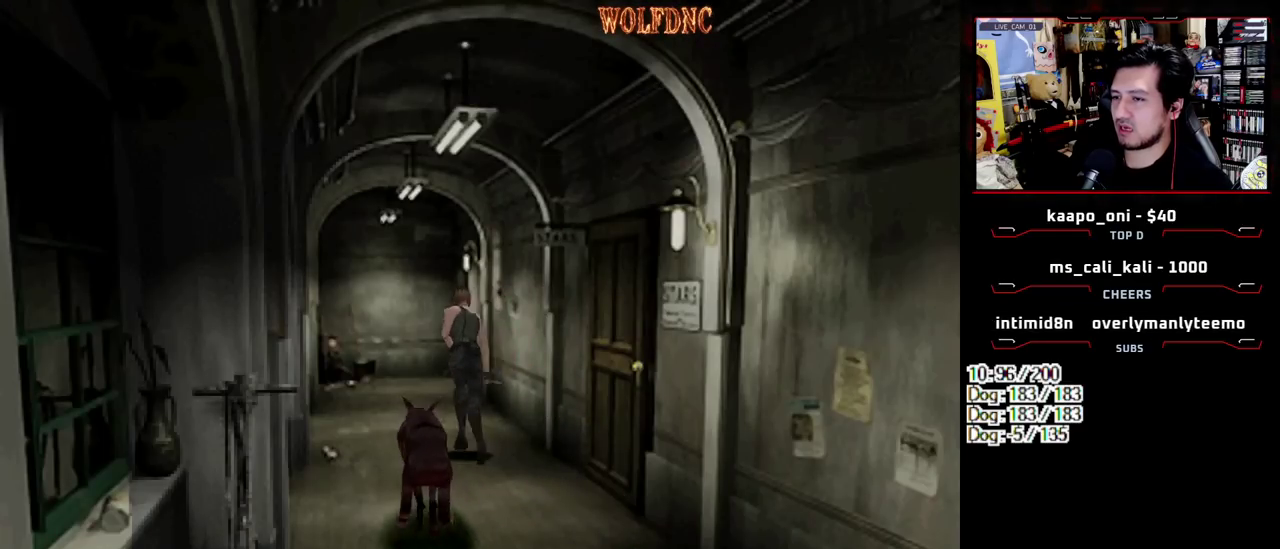
{"buttons": ["SQUARE", "DPAD_UP"], "events": [[350, "DPAD_LEFT", "down"], [433, "DPAD_LEFT", "up"]]}
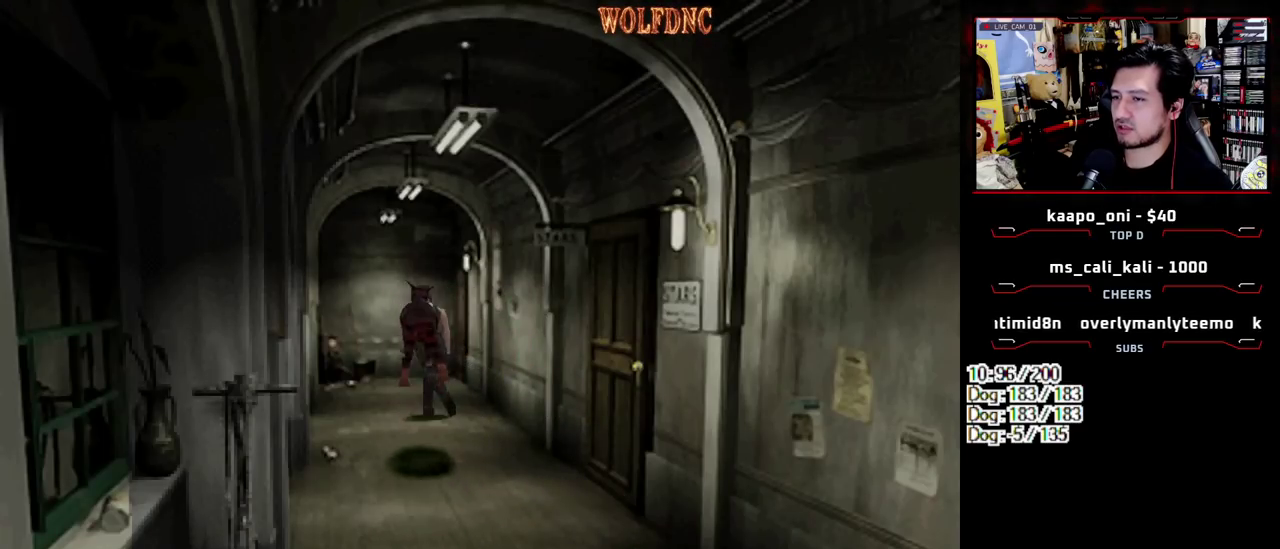
{"buttons": ["SQUARE", "DPAD_UP", "DPAD_RIGHT"], "events": [[83, "DPAD_RIGHT", "down"], [217, "DPAD_RIGHT", "up"], [367, "DPAD_RIGHT", "down"]]}
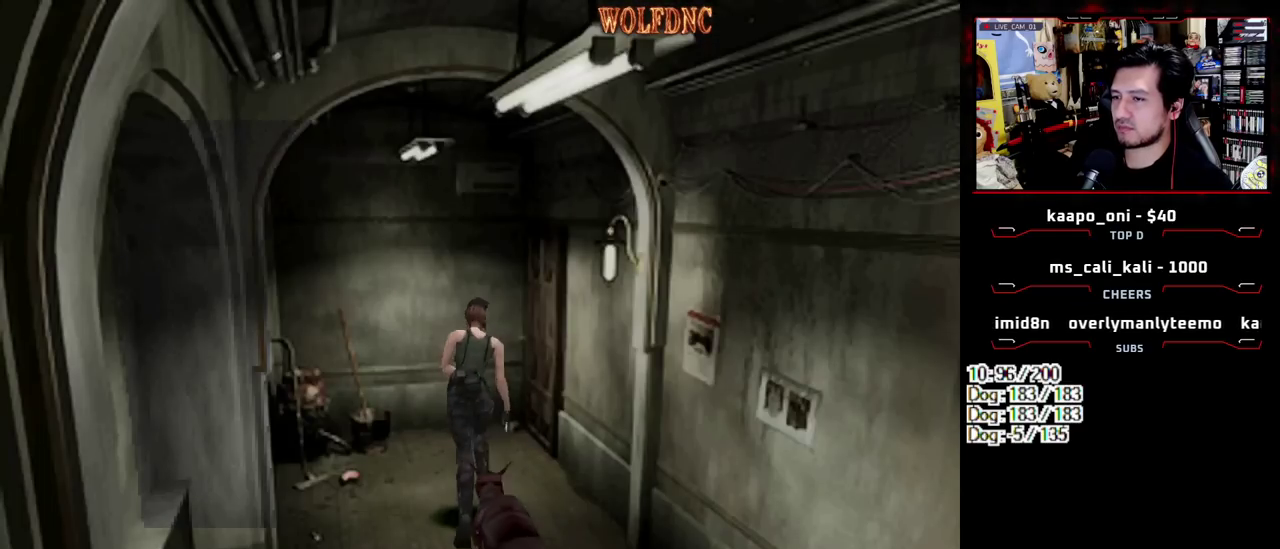
{"buttons": ["CROSS", "SQUARE", "DPAD_UP", "DPAD_LEFT"], "events": [[183, "CROSS", "down"], [333, "DPAD_RIGHT", "up"], [467, "DPAD_LEFT", "down"]]}
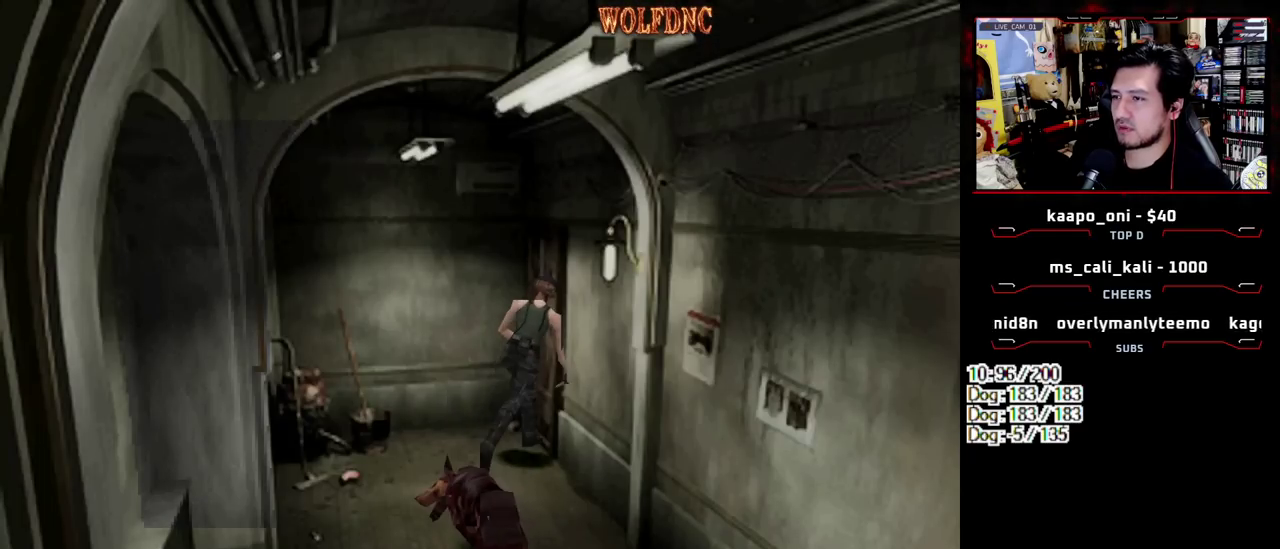
{"buttons": ["DPAD_LEFT"], "events": [[117, "CROSS", "up"], [167, "CROSS", "down"], [200, "DPAD_UP", "up"], [250, "SELECT", "down"], [250, "SQUARE", "up"], [300, "CROSS", "up"], [350, "CROSS", "down"], [400, "SELECT", "up"], [483, "CROSS", "up"]]}
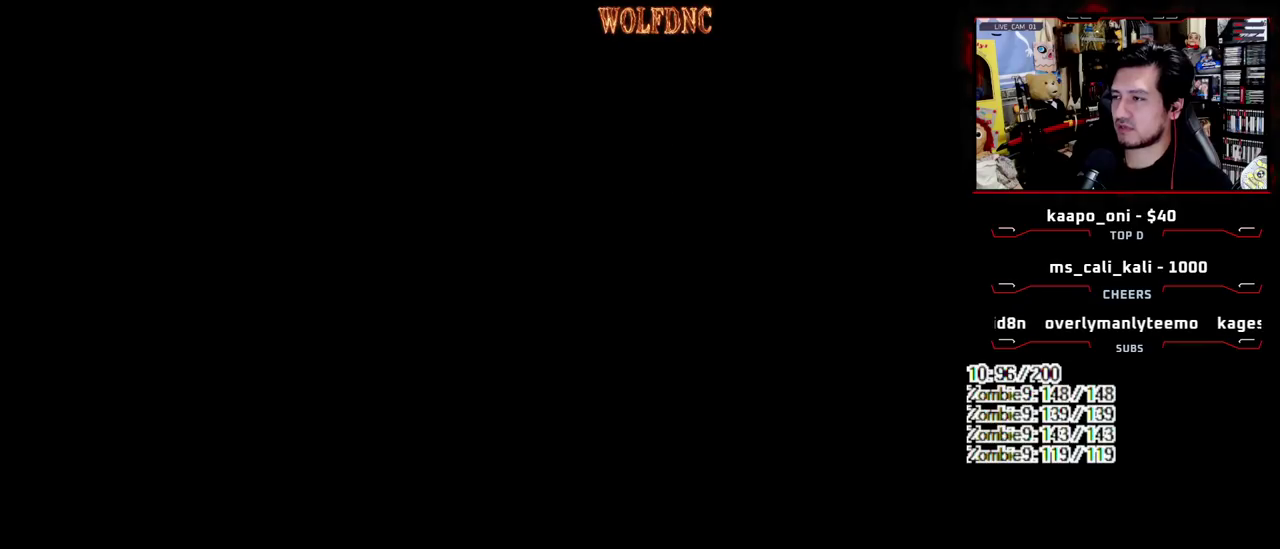
{"buttons": ["DPAD_LEFT"], "events": []}
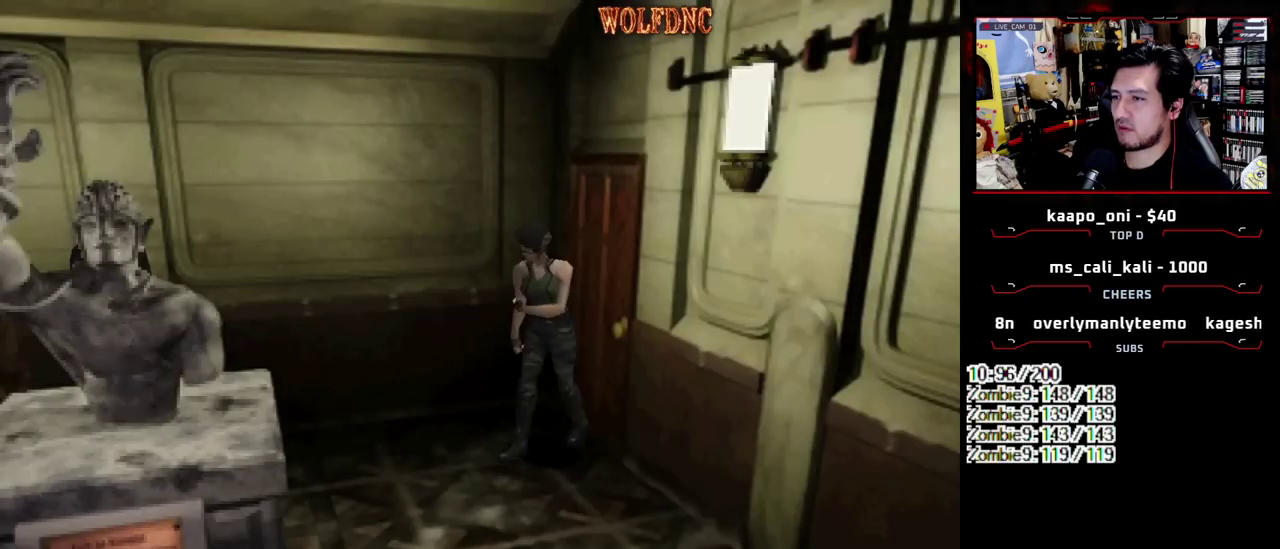
{"buttons": ["SQUARE", "DPAD_UP", "DPAD_LEFT"], "events": [[50, "DPAD_UP", "down"], [50, "SQUARE", "down"]]}
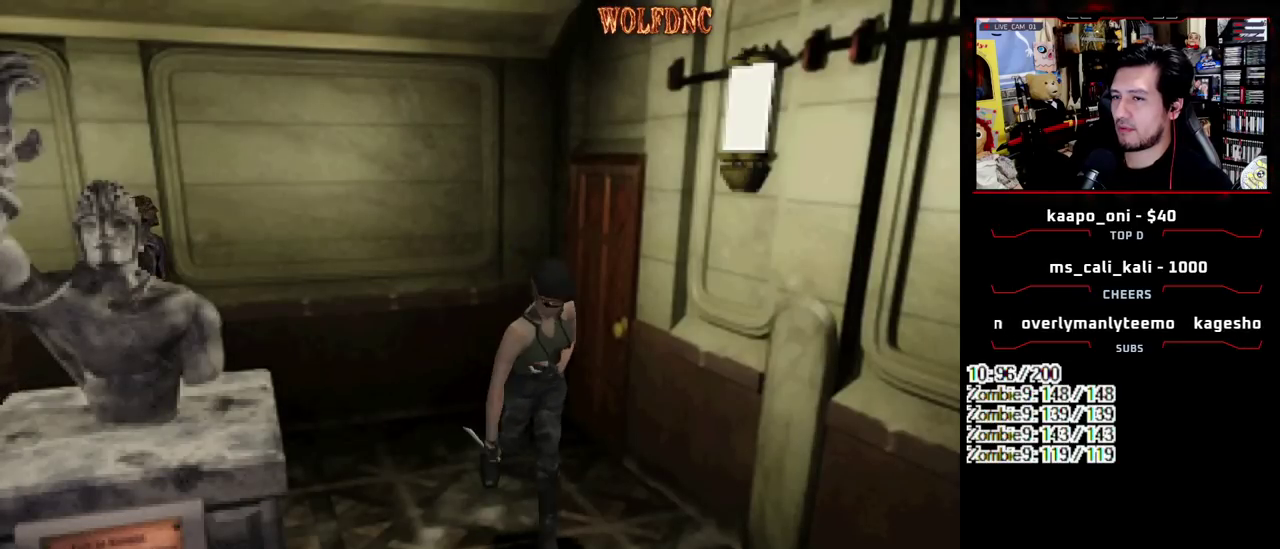
{"buttons": ["SQUARE", "DPAD_UP"], "events": [[17, "DPAD_LEFT", "up"], [67, "DPAD_RIGHT", "down"], [400, "DPAD_RIGHT", "up"]]}
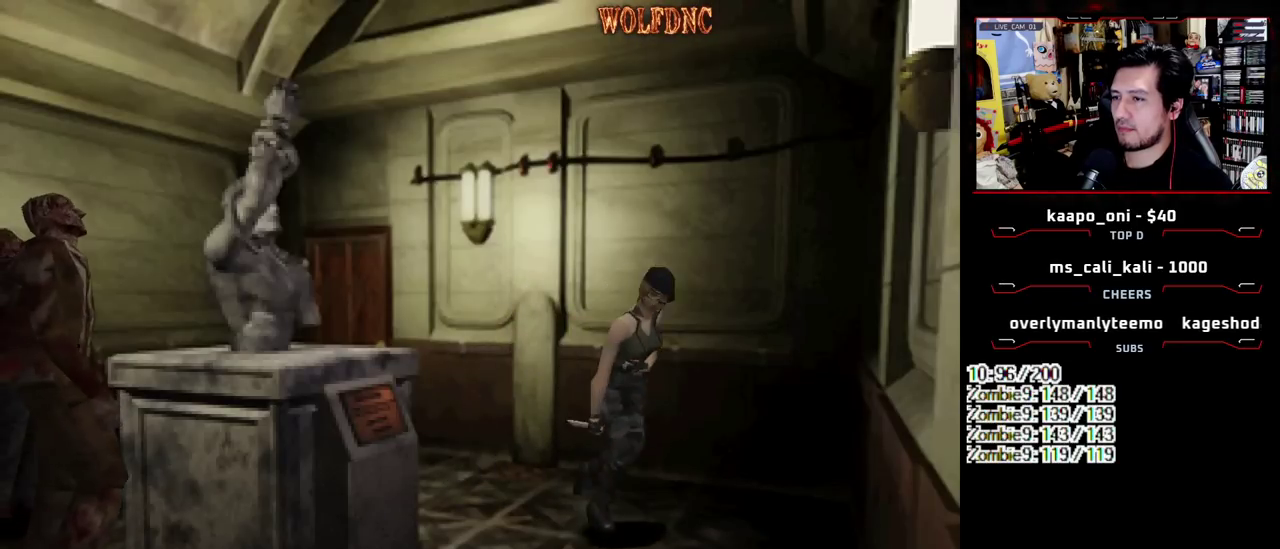
{"buttons": ["SQUARE", "DPAD_UP"], "events": [[83, "DPAD_RIGHT", "down"], [450, "DPAD_RIGHT", "up"]]}
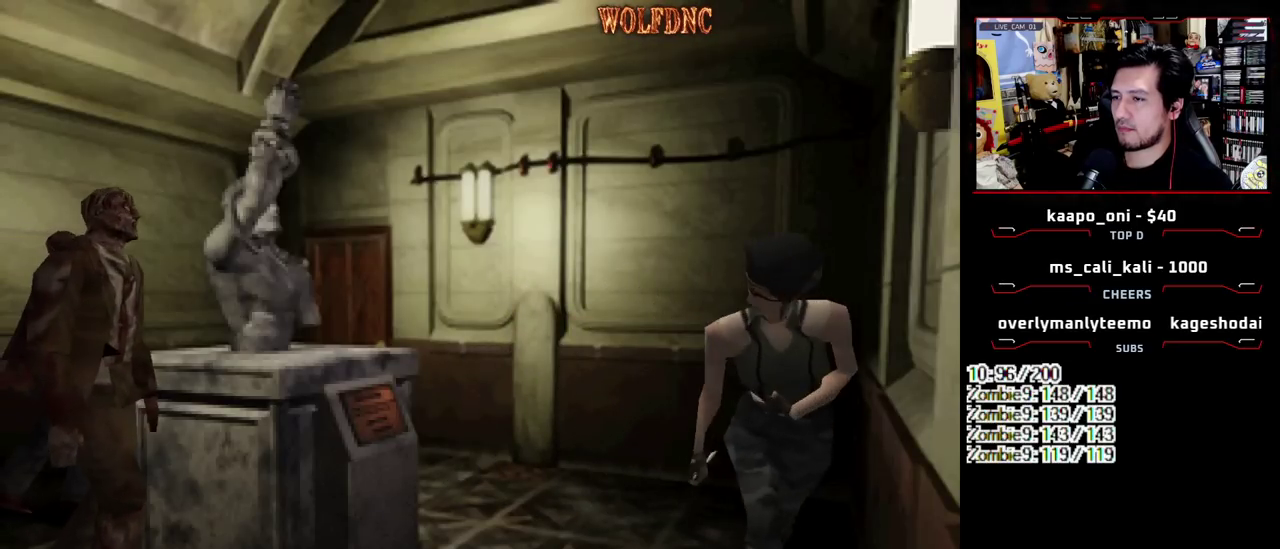
{"buttons": ["SQUARE", "DPAD_UP"], "events": []}
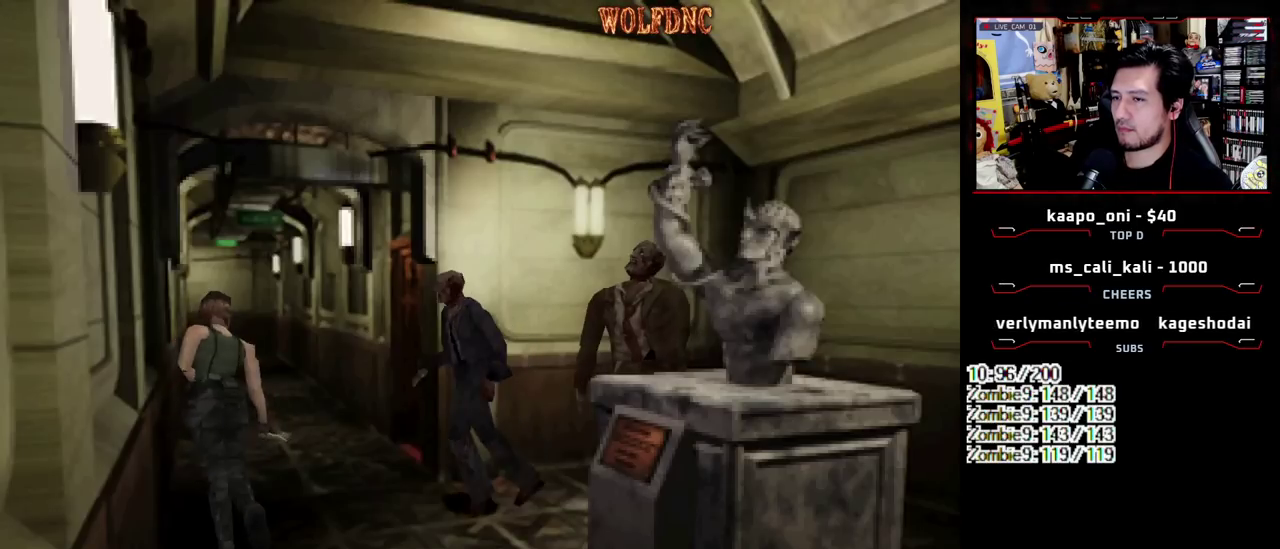
{"buttons": ["SQUARE", "DPAD_UP"], "events": []}
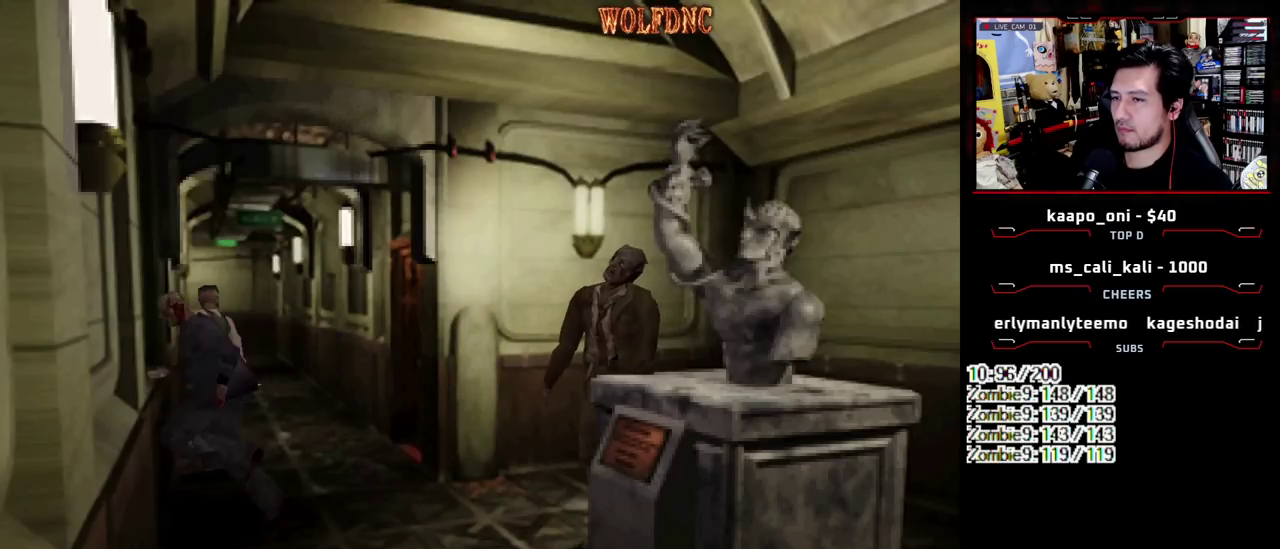
{"buttons": ["SQUARE", "DPAD_UP"], "events": []}
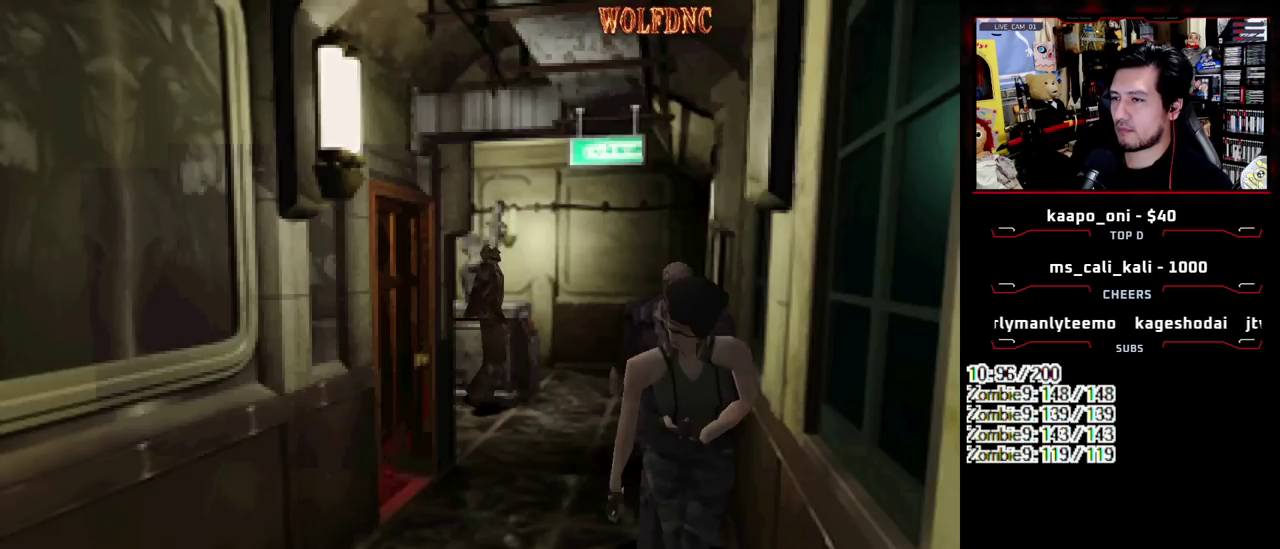
{"buttons": ["SQUARE", "DPAD_UP"], "events": [[183, "DPAD_RIGHT", "down"], [233, "DPAD_RIGHT", "up"]]}
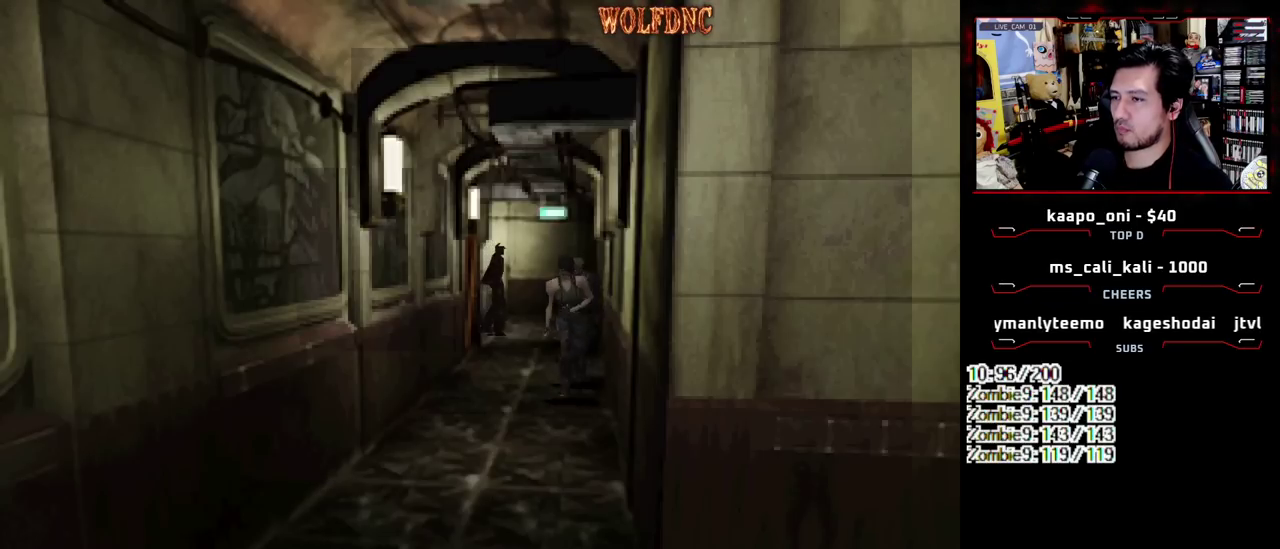
{"buttons": ["SQUARE", "DPAD_UP"], "events": []}
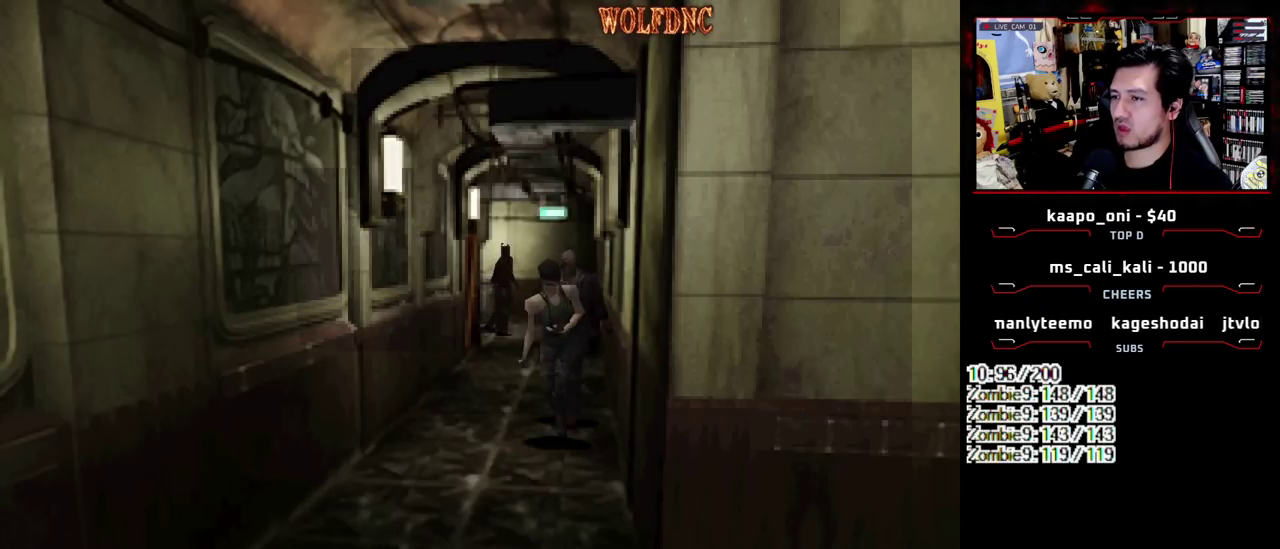
{"buttons": ["SQUARE", "DPAD_UP"], "events": []}
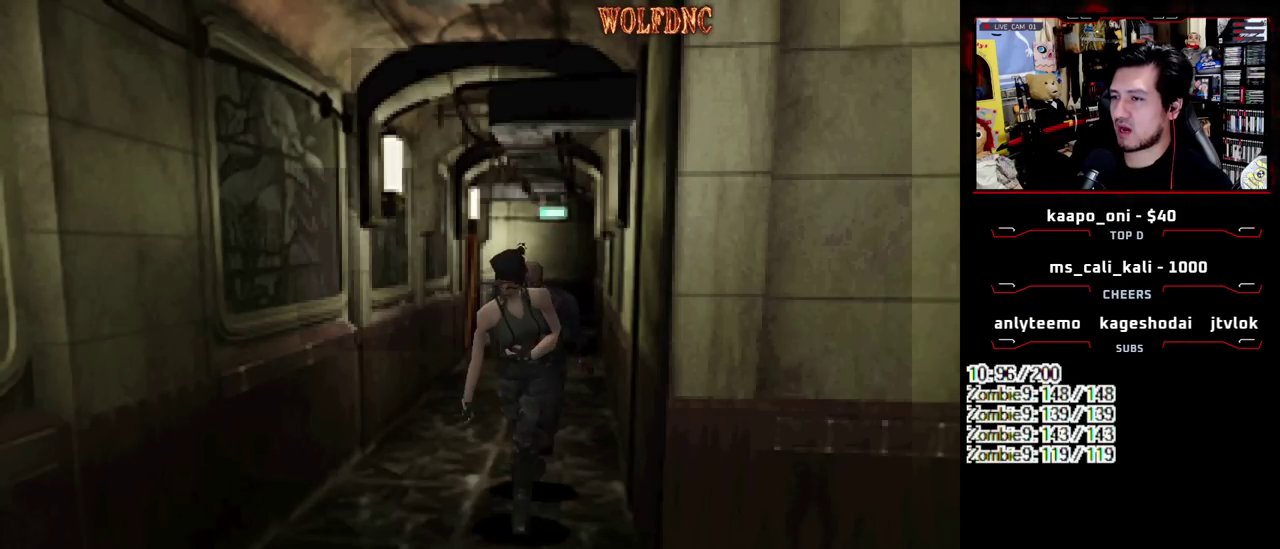
{"buttons": ["SQUARE", "DPAD_UP"], "events": [[233, "DPAD_RIGHT", "down"], [333, "DPAD_RIGHT", "up"]]}
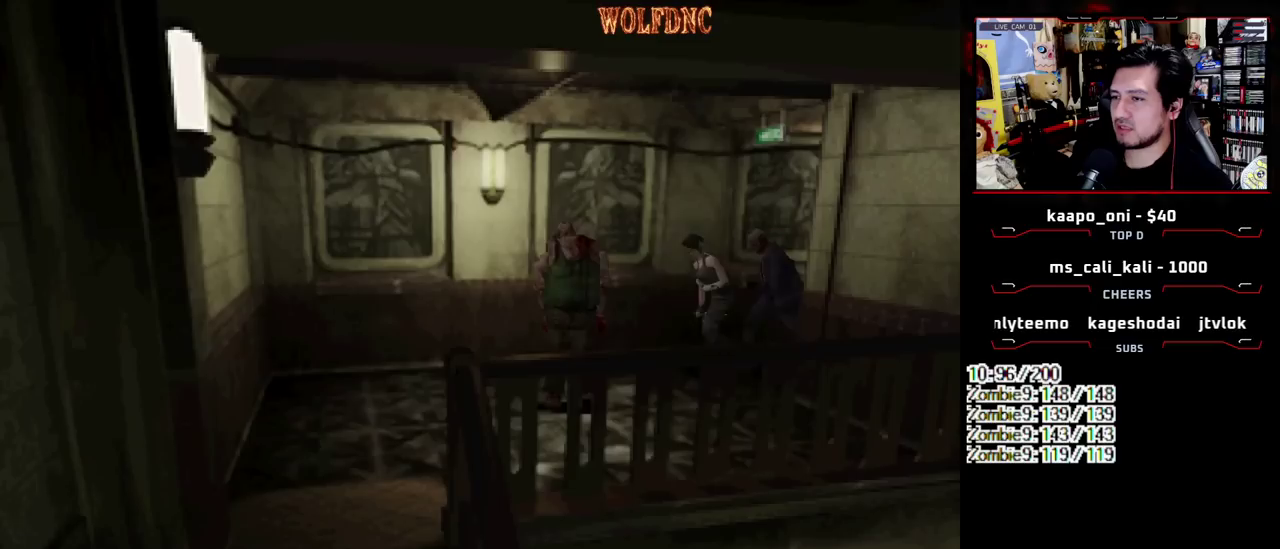
{"buttons": ["SQUARE", "DPAD_UP", "DPAD_LEFT"], "events": [[433, "DPAD_LEFT", "down"]]}
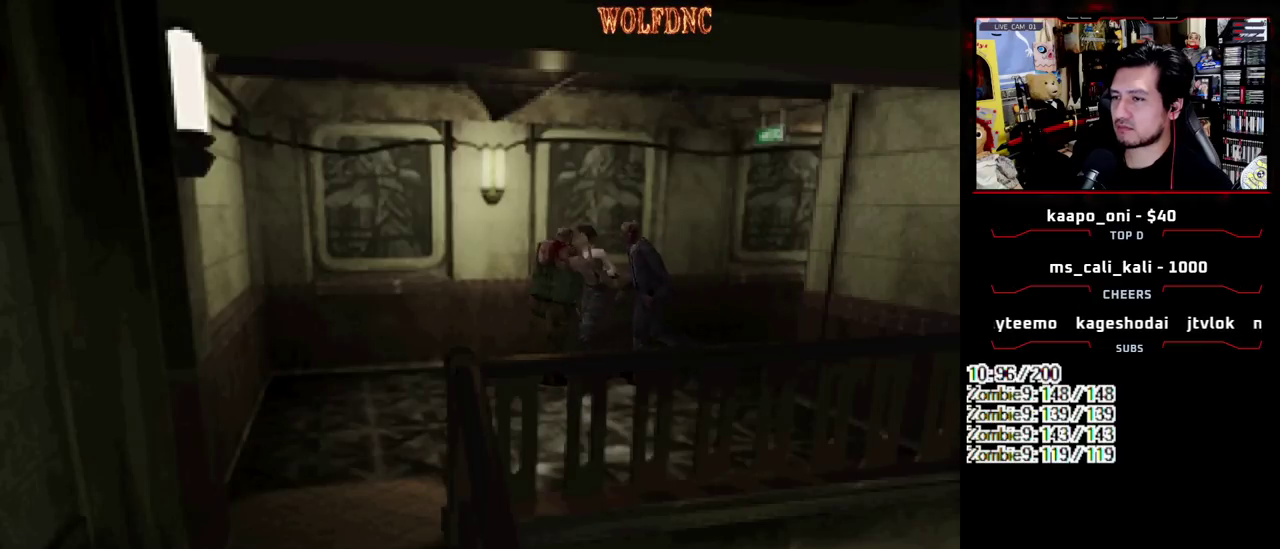
{"buttons": ["CROSS", "SQUARE"], "events": [[83, "CROSS", "down"], [167, "DPAD_LEFT", "up"], [167, "DPAD_RIGHT", "down"], [217, "R1", "down"], [317, "DPAD_LEFT", "down"], [317, "DPAD_RIGHT", "up"], [317, "DPAD_UP", "up"], [317, "R1", "up"], [367, "DPAD_RIGHT", "down"], [400, "CROSS", "up"], [400, "DPAD_UP", "down"], [400, "R1", "down"], [450, "CROSS", "down"], [450, "DPAD_LEFT", "up"], [450, "DPAD_UP", "up"], [500, "DPAD_RIGHT", "up"], [500, "R1", "up"]]}